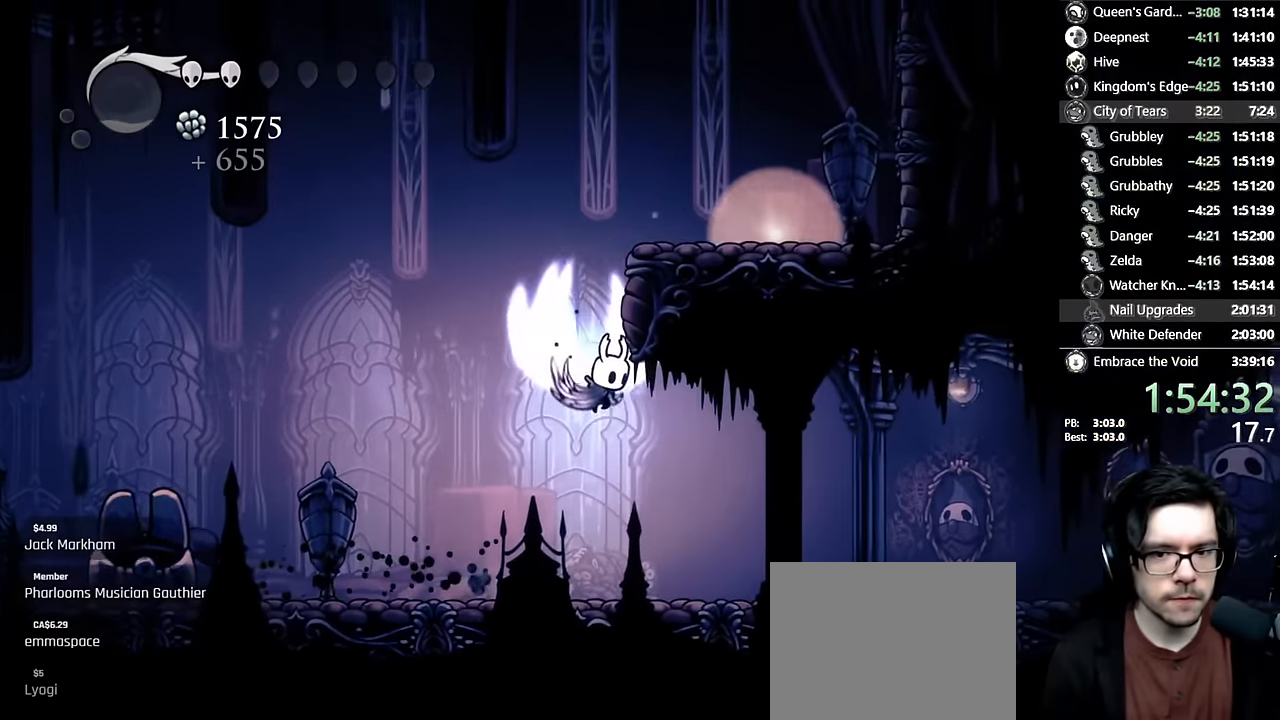
Gameplay with a controller (Xbox layout); each line is a JSON object with the inputs held at the frame after it. "events" lists button and stick changes between this image and that frame as [ms after this image, input, new state], when the widget could be followed in between. Not read: L3 R3.
{"buttons": ["DPAD_RIGHT"], "left_stick": "center", "right_stick": "center"}
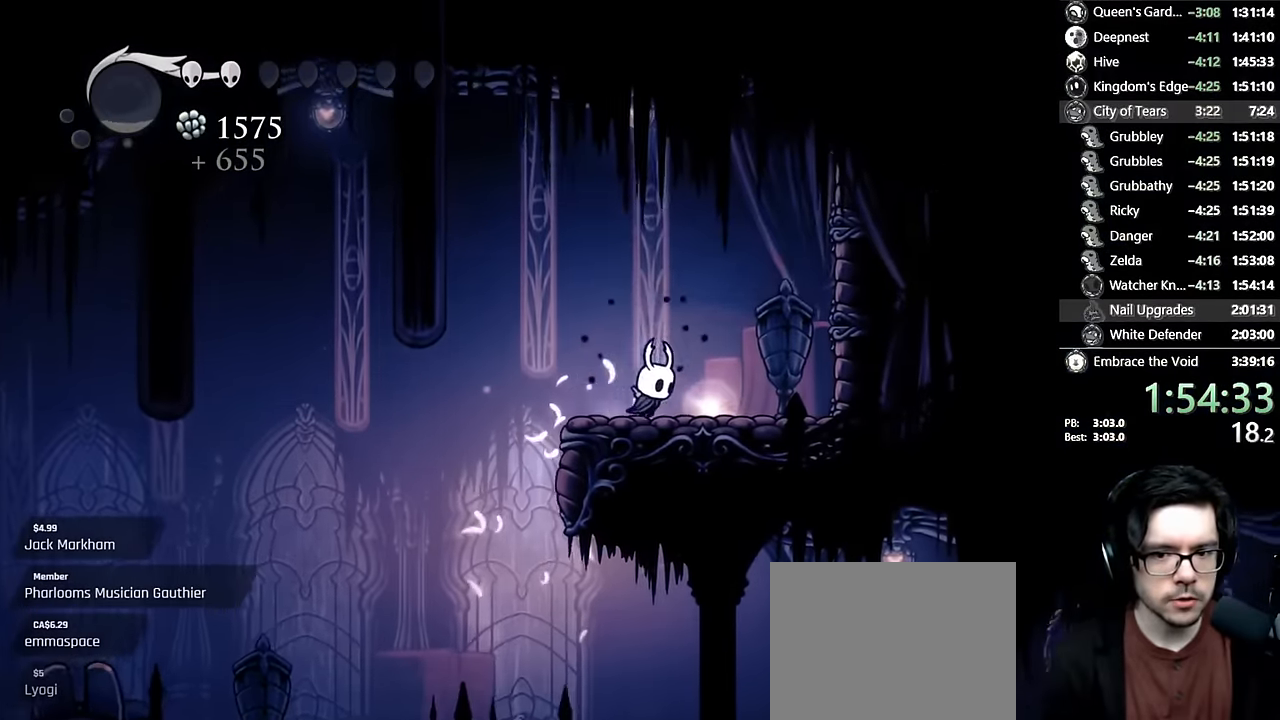
{"buttons": [], "left_stick": "center", "right_stick": "center", "events": [[66, "DPAD_UP", "down"], [116, "DPAD_RIGHT", "up"], [316, "DPAD_UP", "up"], [333, "A", "down"], [433, "A", "up"]]}
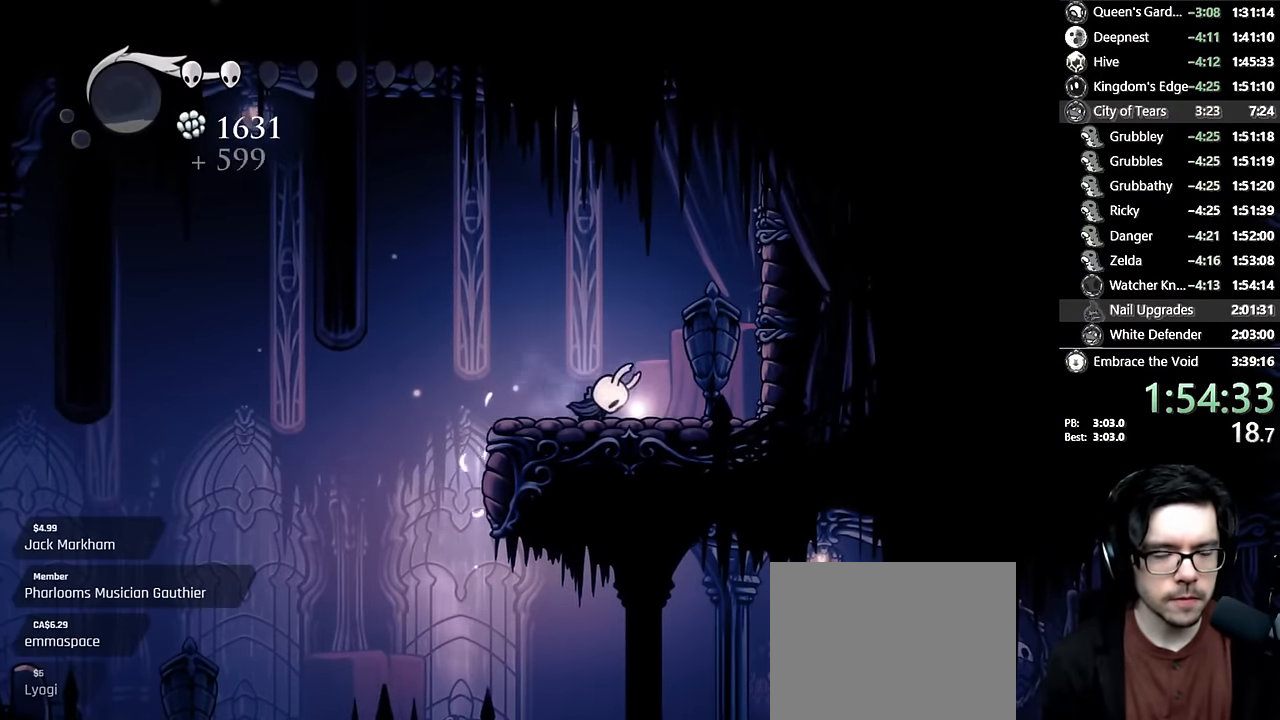
{"buttons": ["A"], "left_stick": "center", "right_stick": "center", "events": [[16, "A", "down"], [66, "A", "up"], [150, "A", "down"], [200, "DPAD_LEFT", "down"], [216, "A", "up"], [266, "A", "down"], [300, "DPAD_LEFT", "up"], [316, "A", "up"], [383, "A", "down"], [416, "DPAD_LEFT", "down"], [433, "A", "up"], [500, "A", "down"], [500, "DPAD_LEFT", "up"]]}
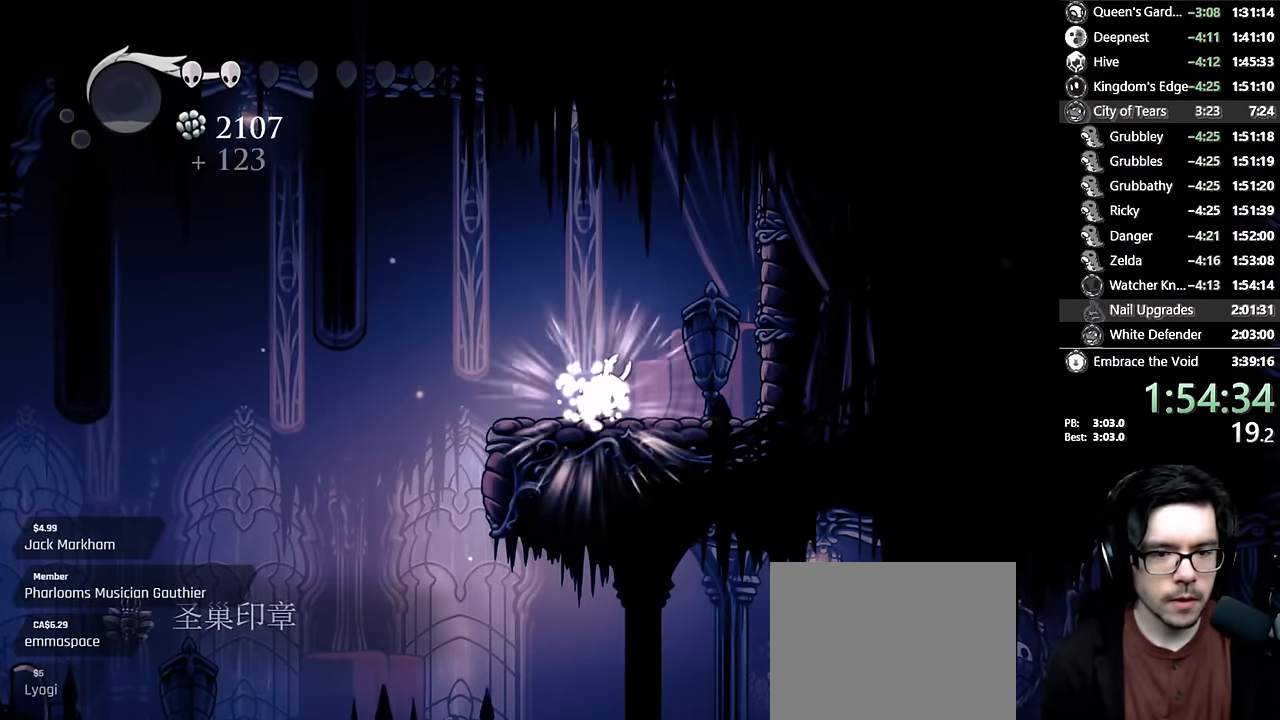
{"buttons": ["A"], "left_stick": "center", "right_stick": "center", "events": [[50, "A", "up"], [133, "A", "down"], [166, "DPAD_LEFT", "down"], [200, "A", "up"], [266, "A", "down"], [283, "A", "up"], [283, "DPAD_LEFT", "up"], [316, "A", "down"], [366, "DPAD_LEFT", "down"], [400, "A", "up"], [450, "A", "down"], [466, "DPAD_LEFT", "up"]]}
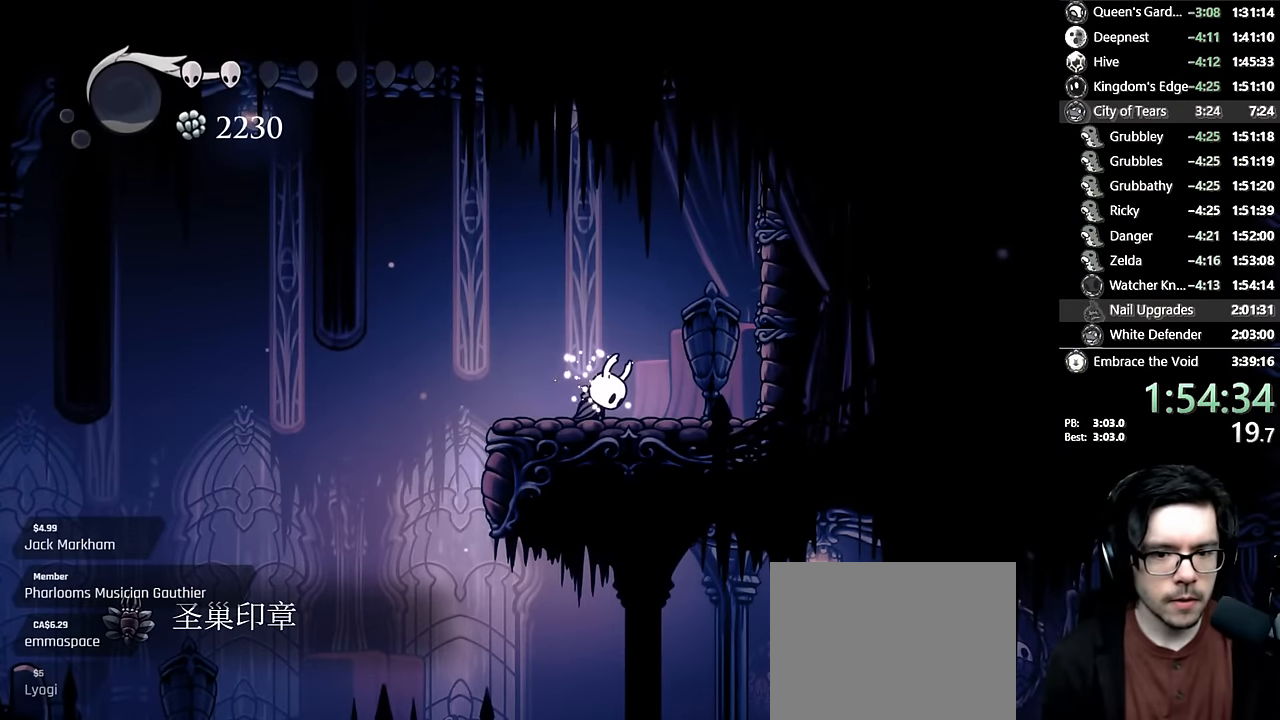
{"buttons": [], "left_stick": "center", "right_stick": "center", "events": [[50, "A", "up"], [50, "DPAD_LEFT", "down"], [116, "A", "down"], [150, "DPAD_LEFT", "up"], [250, "A", "up"], [250, "DPAD_LEFT", "down"], [333, "DPAD_LEFT", "up"]]}
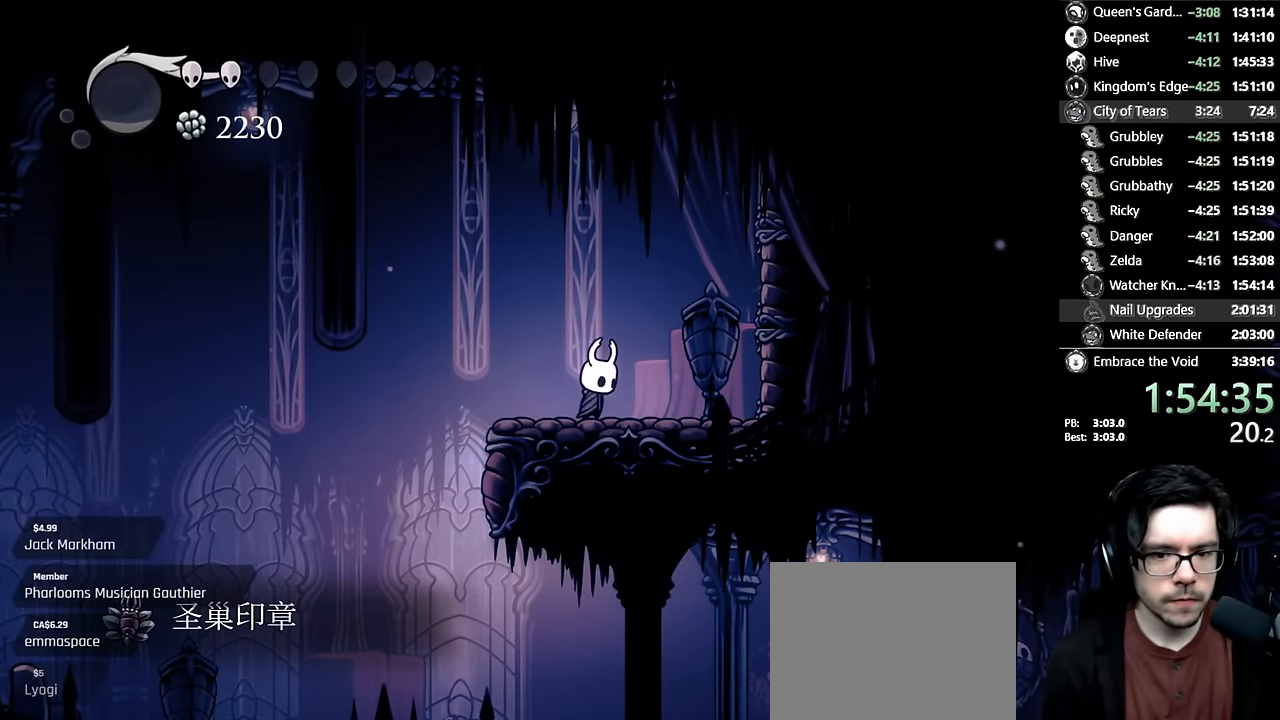
{"buttons": ["DPAD_LEFT"], "left_stick": "center", "right_stick": "center", "events": [[200, "DPAD_LEFT", "down"], [266, "A", "down"], [333, "A", "up"]]}
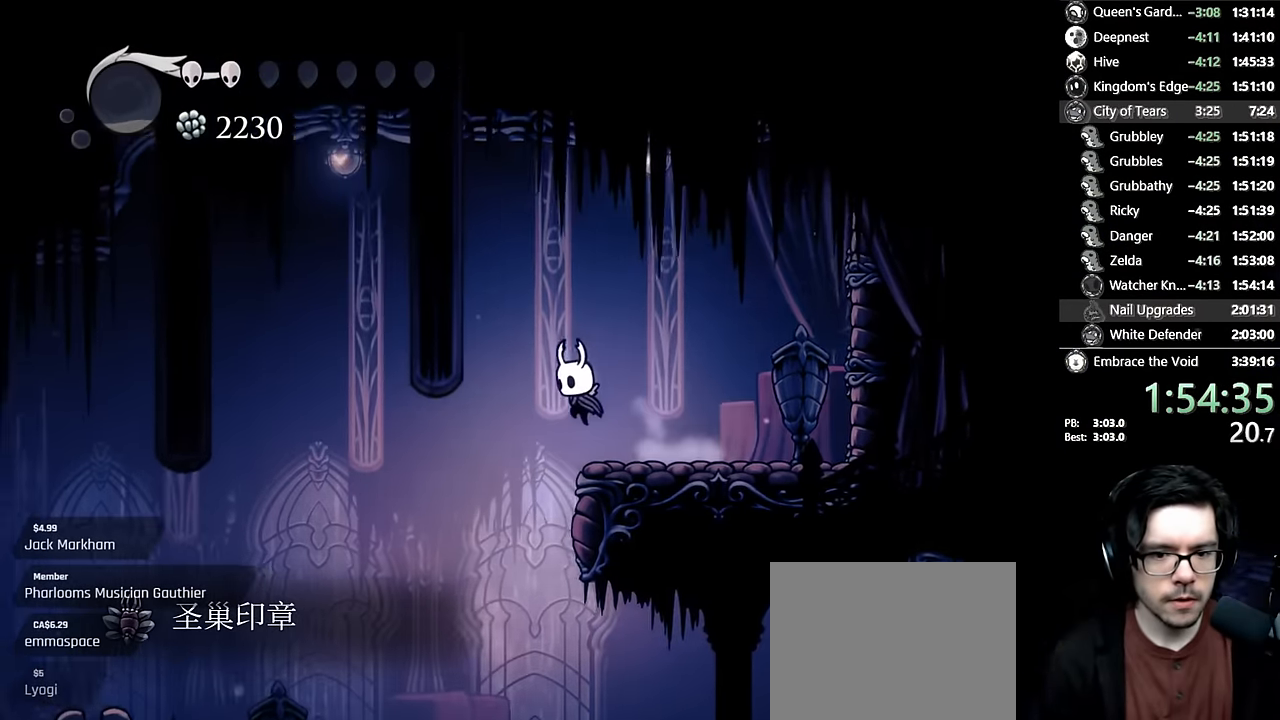
{"buttons": ["R2", "DPAD_RIGHT"], "left_stick": "center", "right_stick": "center"}
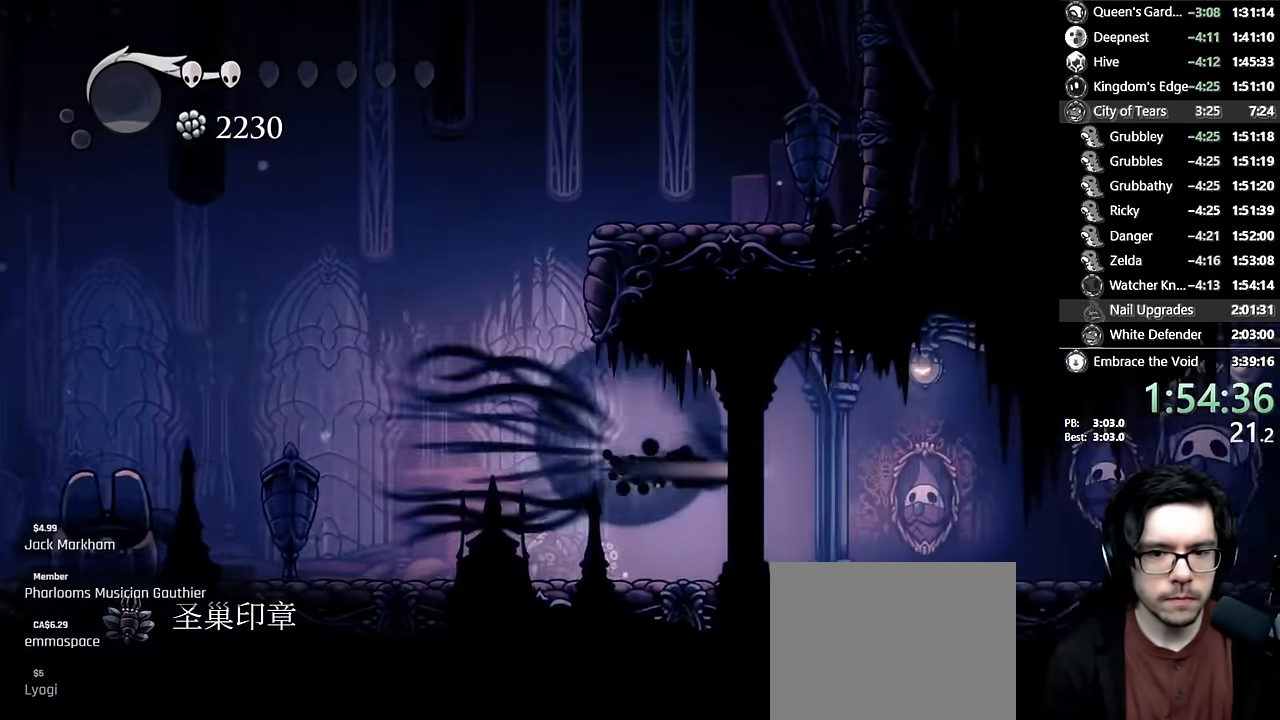
{"buttons": ["R2", "DPAD_RIGHT"], "left_stick": "center", "right_stick": "center", "events": [[150, "R2", "up"], [450, "R2", "down"]]}
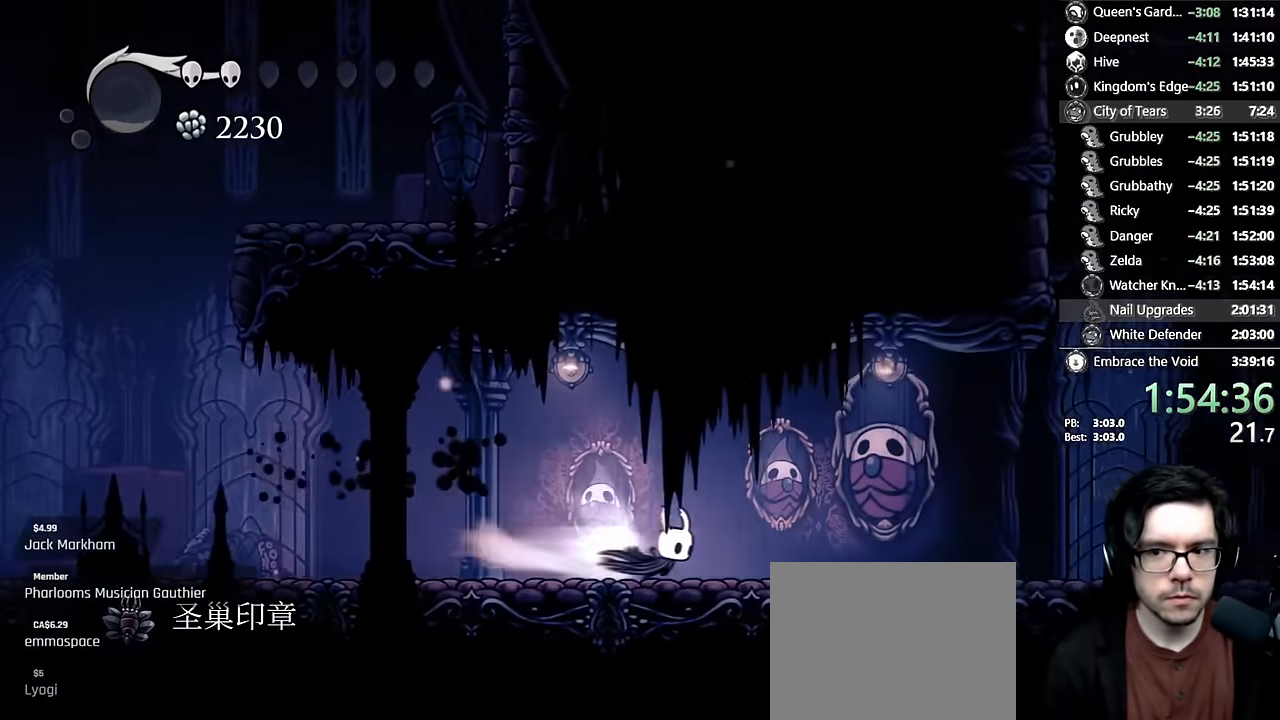
{"buttons": ["DPAD_RIGHT"], "left_stick": "center", "right_stick": "center", "events": [[133, "R2", "up"], [283, "A", "down"], [483, "A", "up"]]}
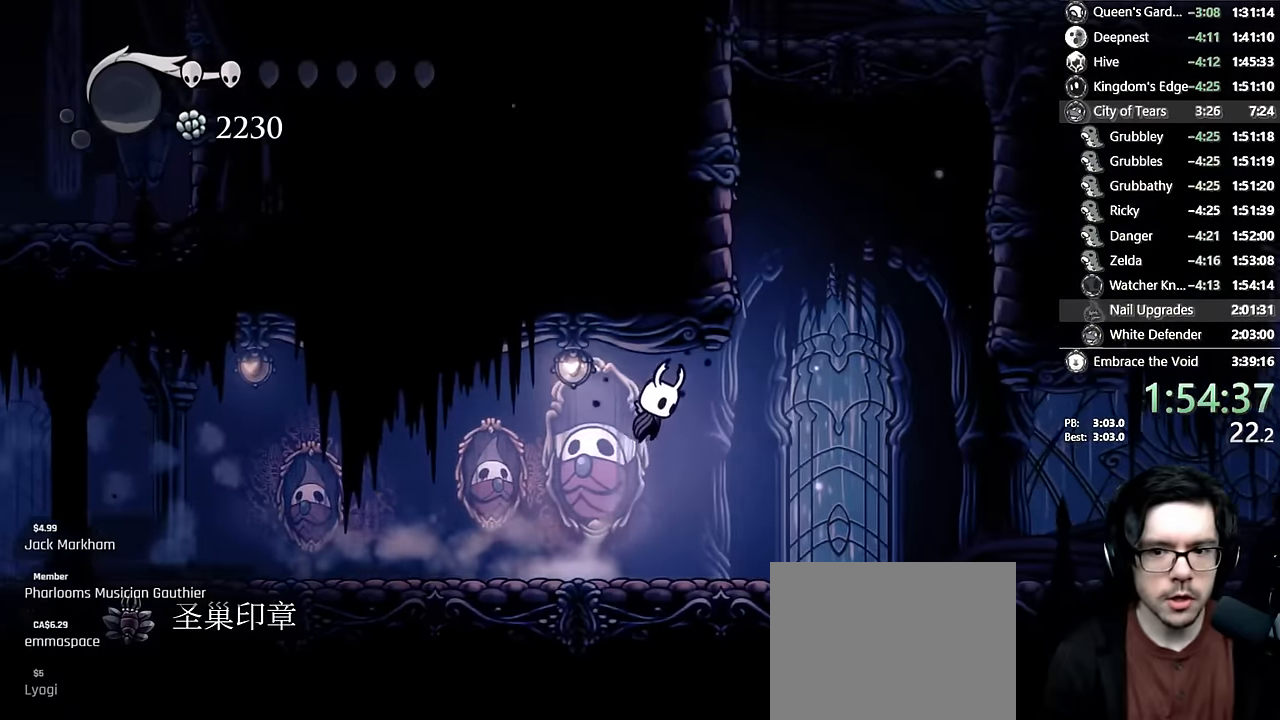
{"buttons": ["A", "DPAD_LEFT"], "left_stick": "center", "right_stick": "center", "events": [[50, "A", "down"], [266, "DPAD_RIGHT", "up"], [316, "DPAD_LEFT", "down"], [383, "A", "up"], [466, "A", "down"]]}
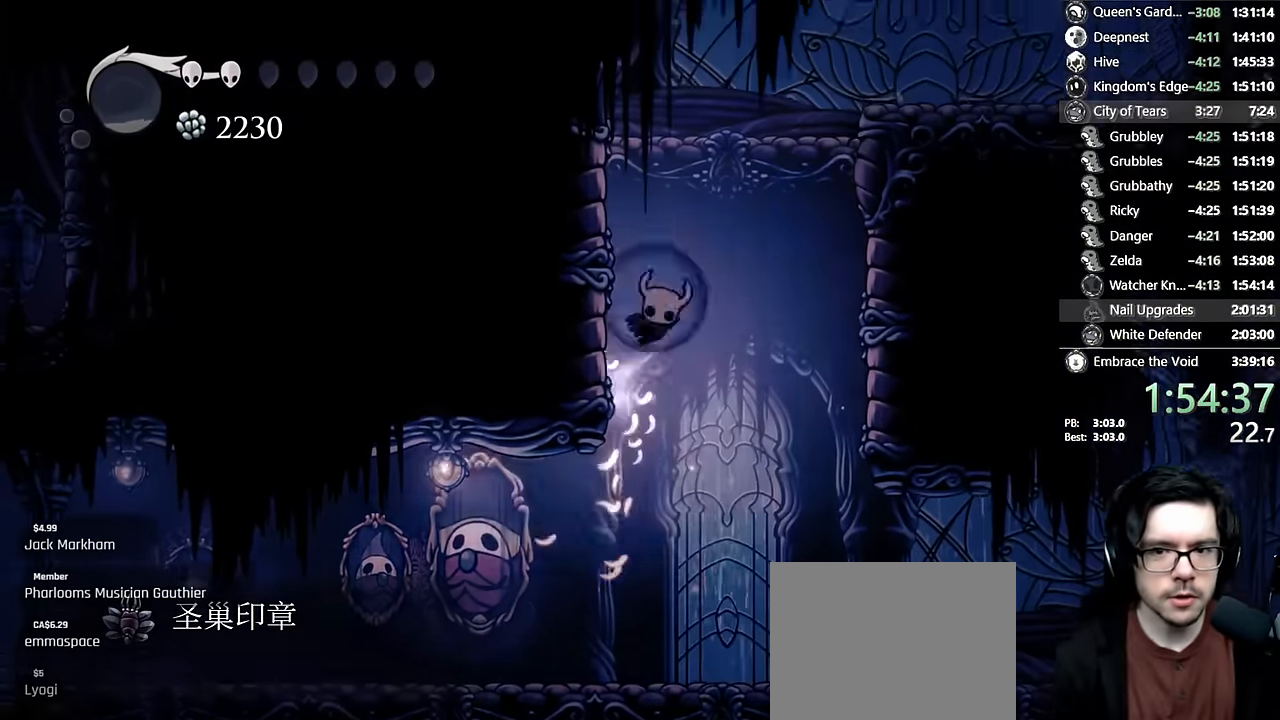
{"buttons": ["A", "R2", "DPAD_RIGHT"], "left_stick": "center", "right_stick": "center", "events": [[233, "A", "up"], [266, "A", "down"], [266, "DPAD_LEFT", "up"], [316, "DPAD_RIGHT", "down"], [500, "R2", "down"]]}
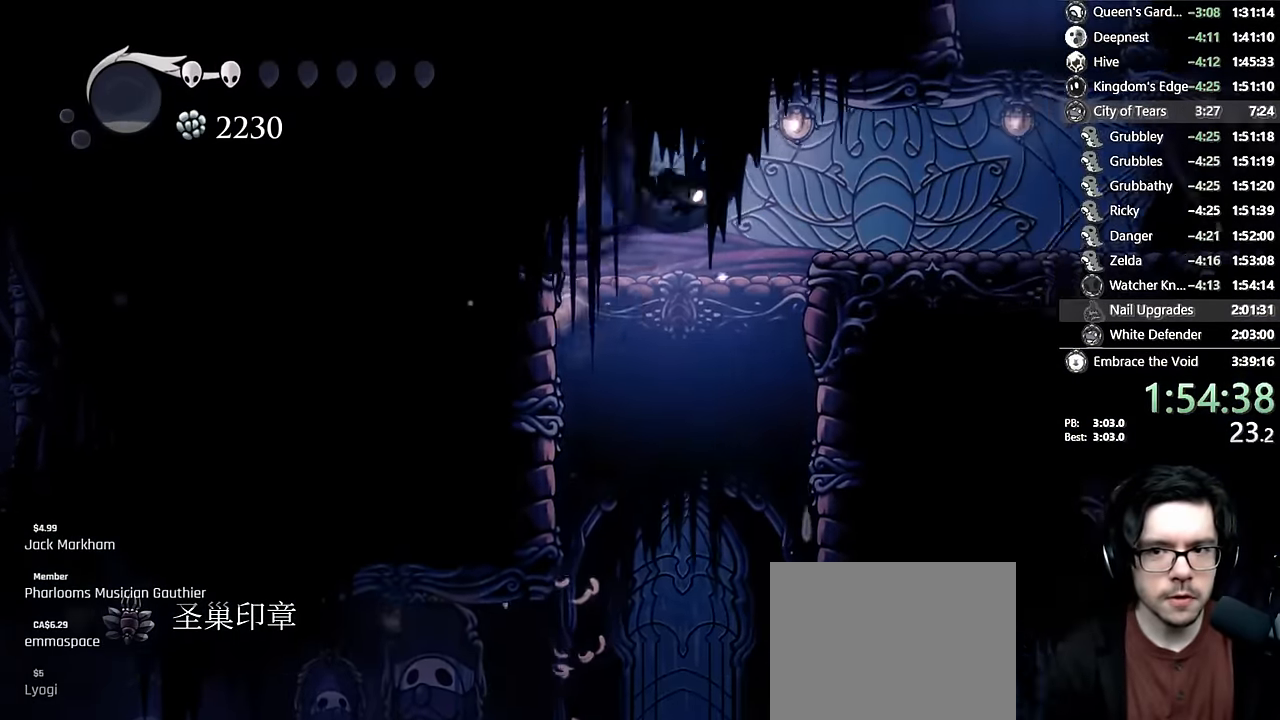
{"buttons": ["A", "DPAD_LEFT"], "left_stick": "center", "right_stick": "center", "events": [[150, "A", "up"], [166, "R2", "up"], [300, "A", "down"], [466, "DPAD_RIGHT", "up"], [483, "DPAD_LEFT", "down"]]}
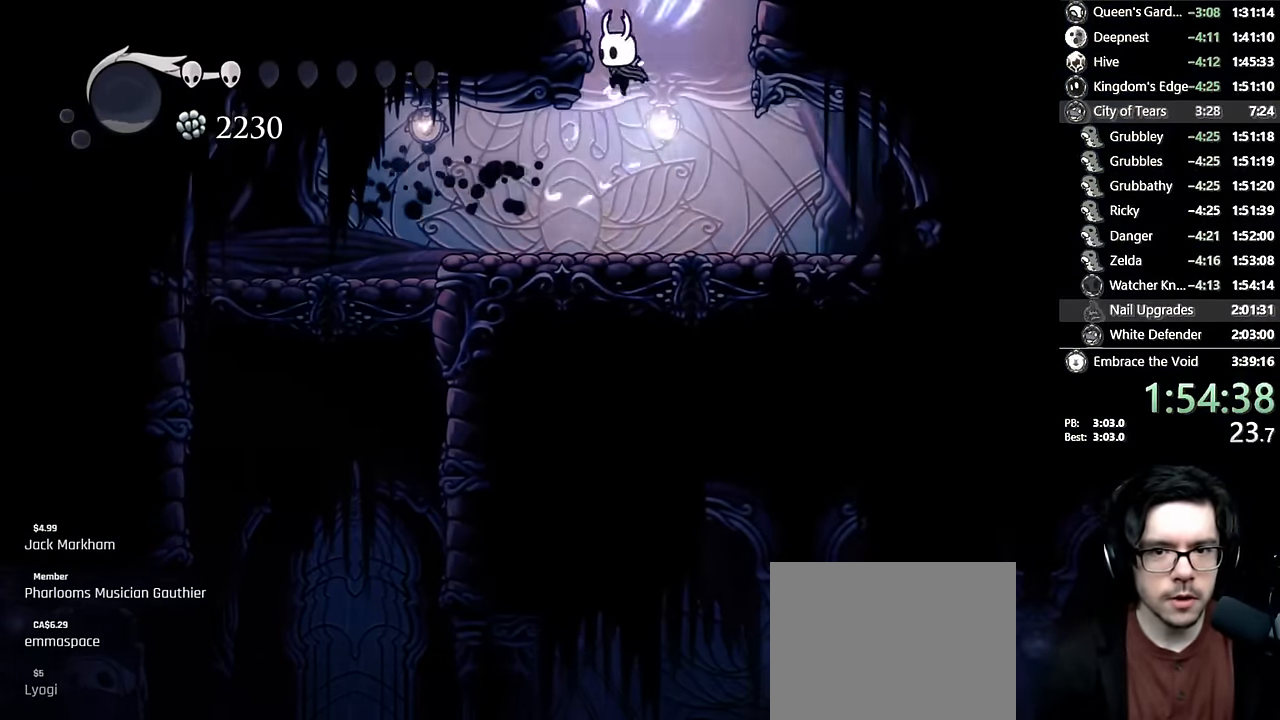
{"buttons": [], "left_stick": "center", "right_stick": "center", "events": [[316, "DPAD_LEFT", "up"], [433, "A", "up"]]}
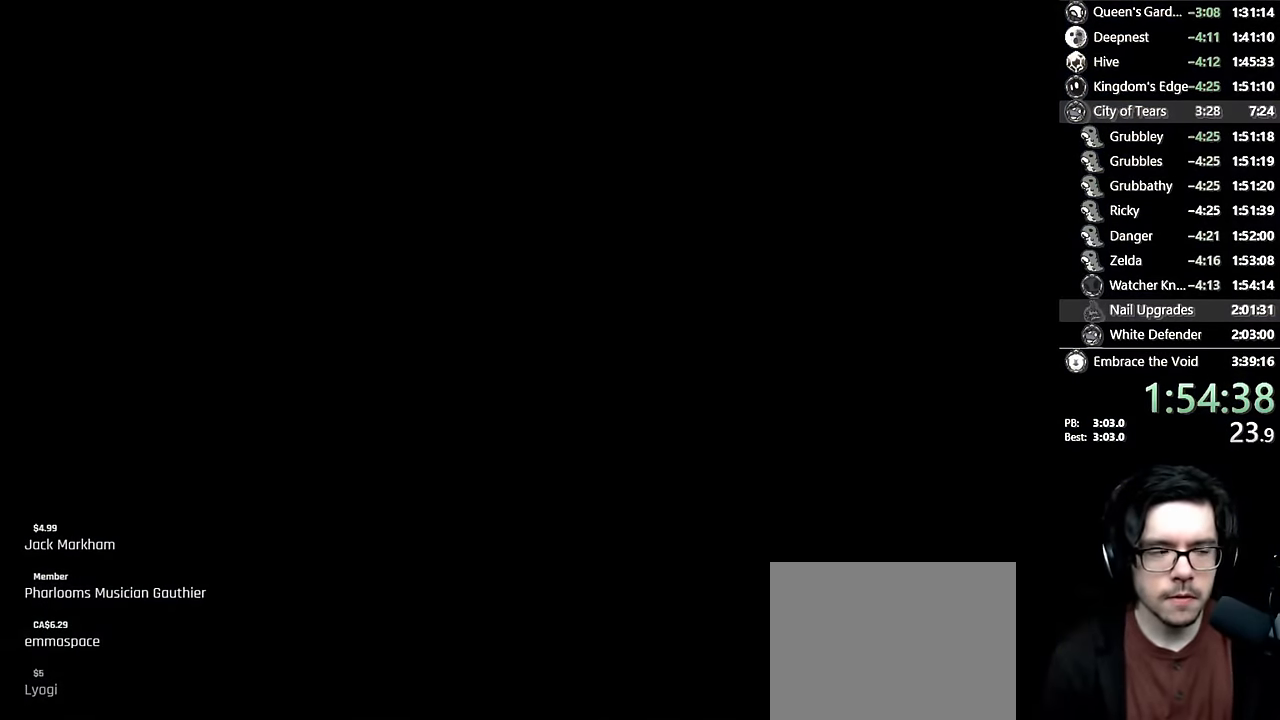
{"buttons": [], "left_stick": "center", "right_stick": "center", "events": []}
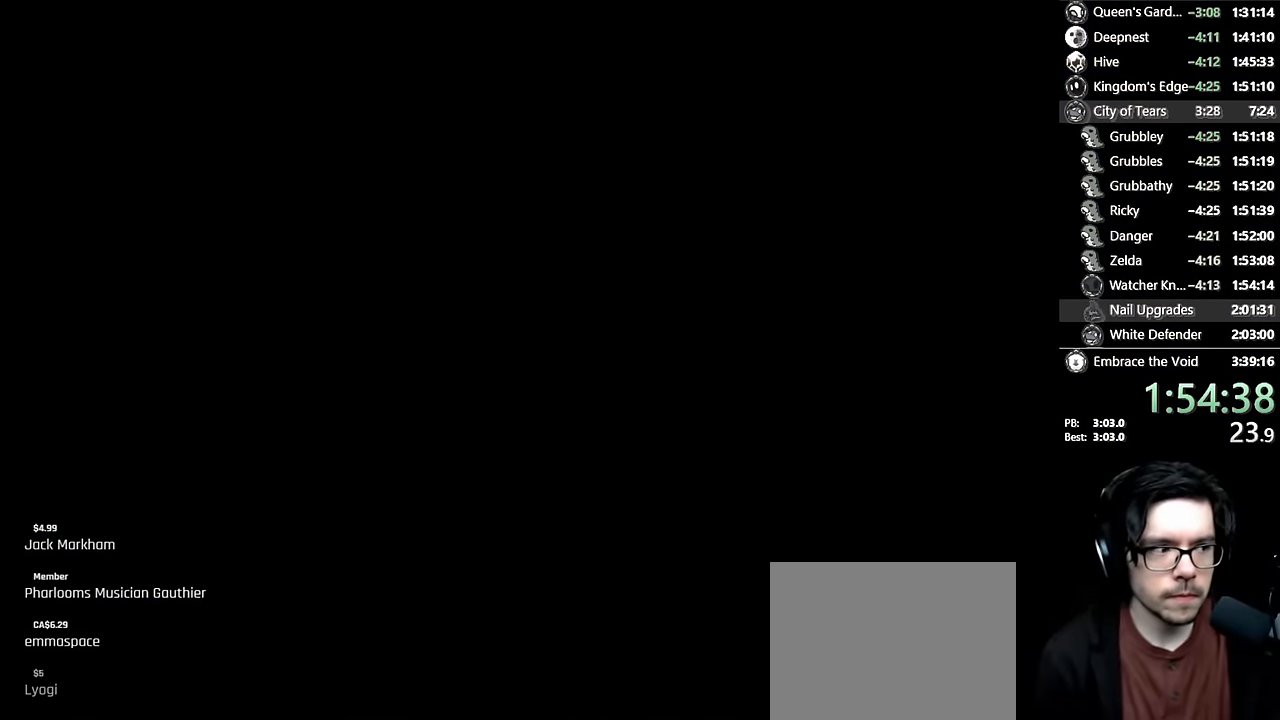
{"buttons": ["DPAD_LEFT"], "left_stick": "center", "right_stick": "center", "events": [[250, "DPAD_LEFT", "down"]]}
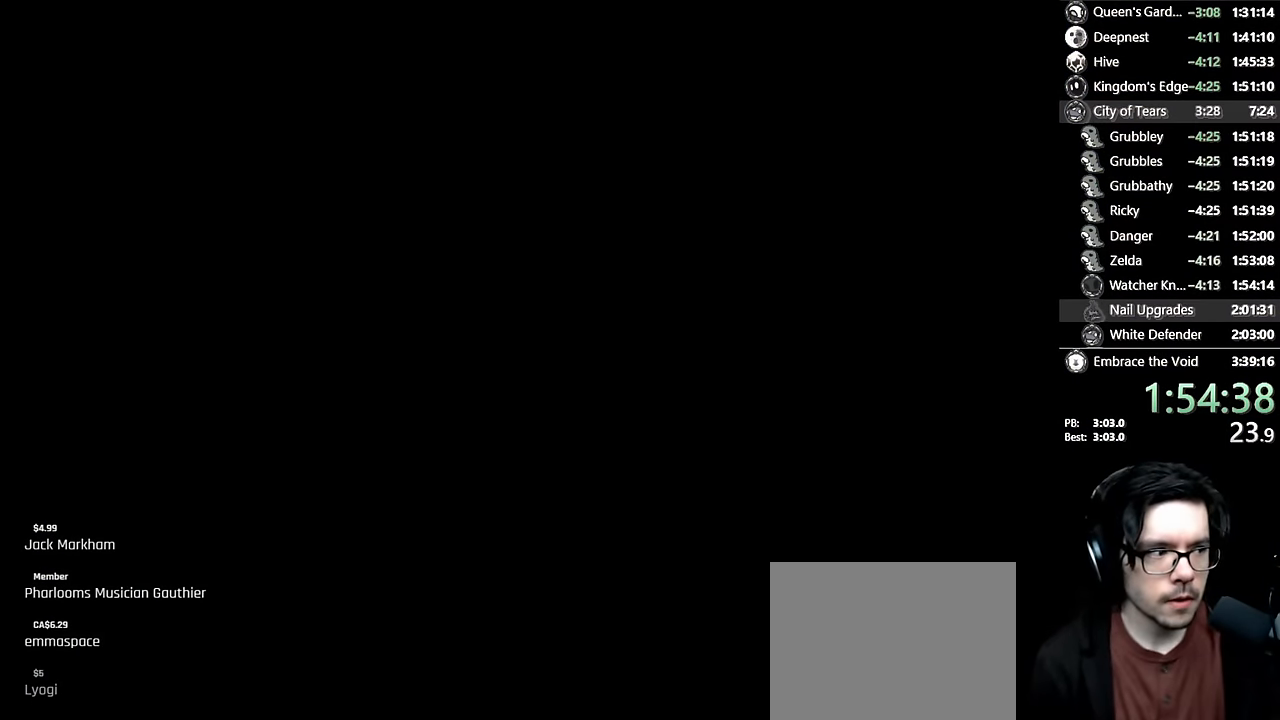
{"buttons": ["DPAD_LEFT"], "left_stick": "center", "right_stick": "center", "events": [[83, "DPAD_LEFT", "up"], [183, "DPAD_LEFT", "down"]]}
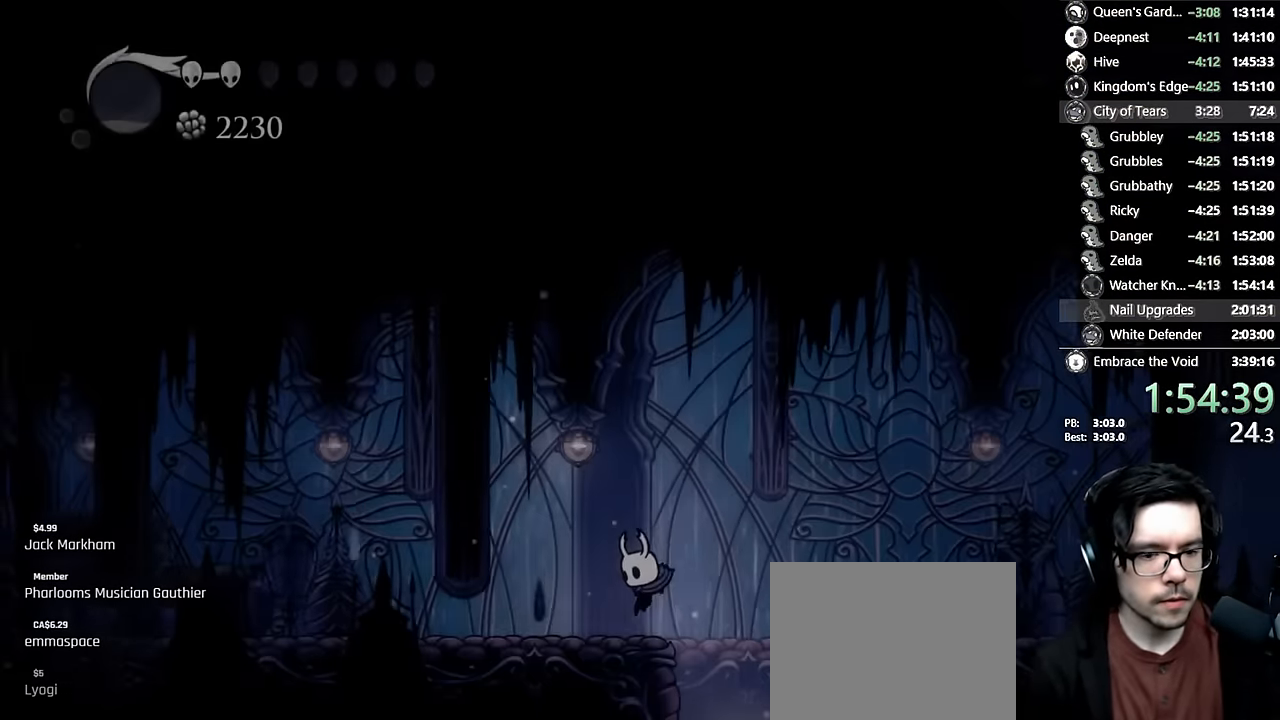
{"buttons": ["DPAD_LEFT"], "left_stick": "center", "right_stick": "center"}
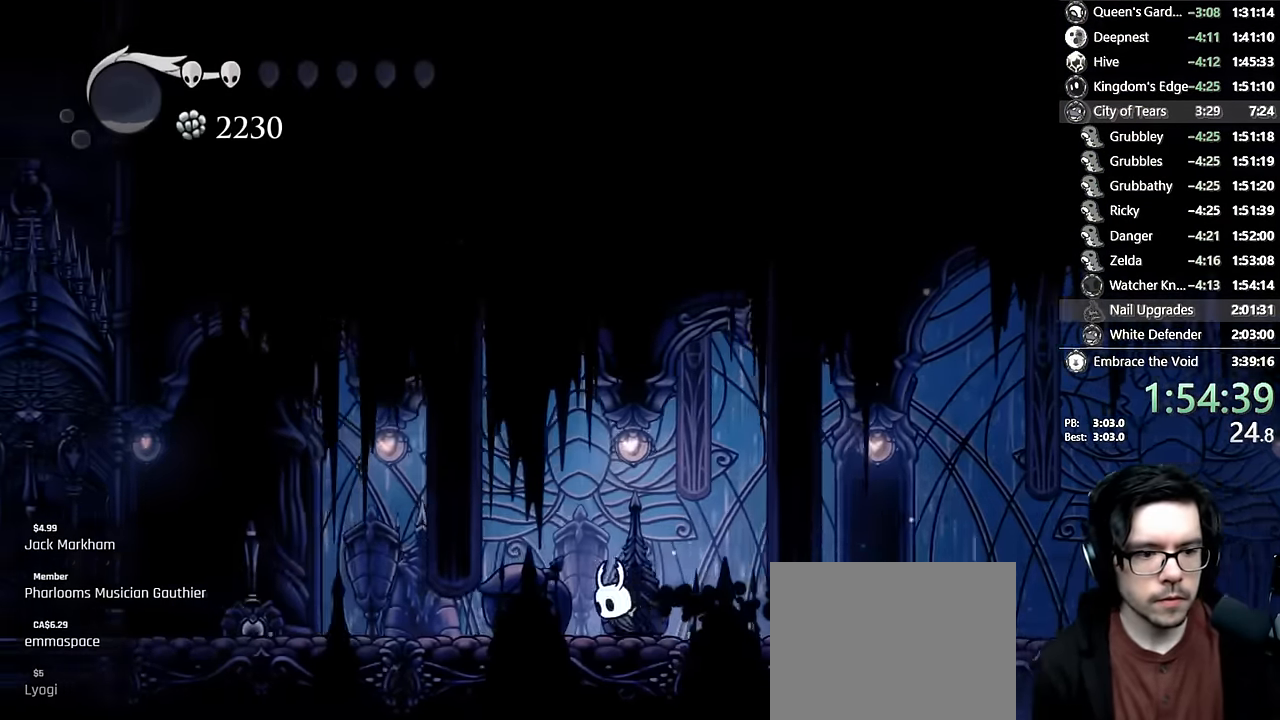
{"buttons": ["R2", "DPAD_LEFT"], "left_stick": "center", "right_stick": "center", "events": [[50, "R2", "down"], [250, "R2", "up"], [466, "R2", "down"]]}
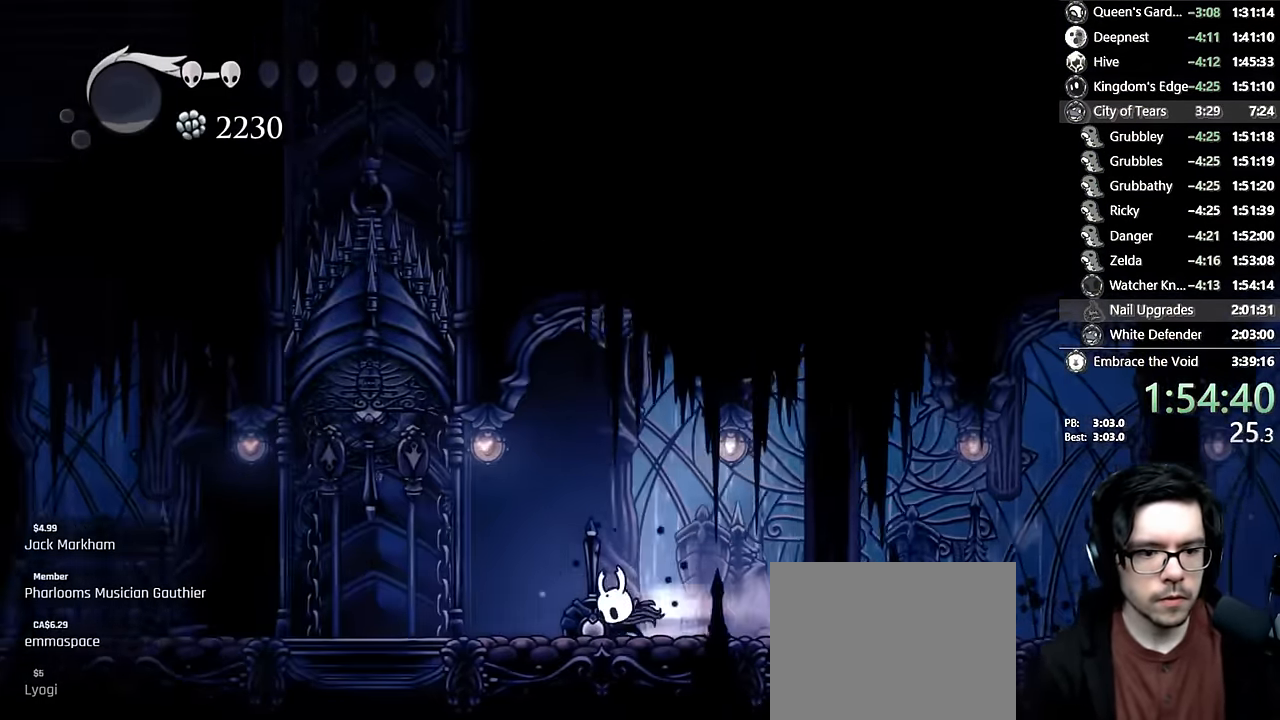
{"buttons": [], "left_stick": "center", "right_stick": "center", "events": [[183, "R2", "up"], [216, "DPAD_UP", "down"], [250, "A", "down"], [266, "X", "down"], [383, "A", "up"], [416, "X", "up"], [450, "DPAD_LEFT", "up"], [466, "DPAD_UP", "up"]]}
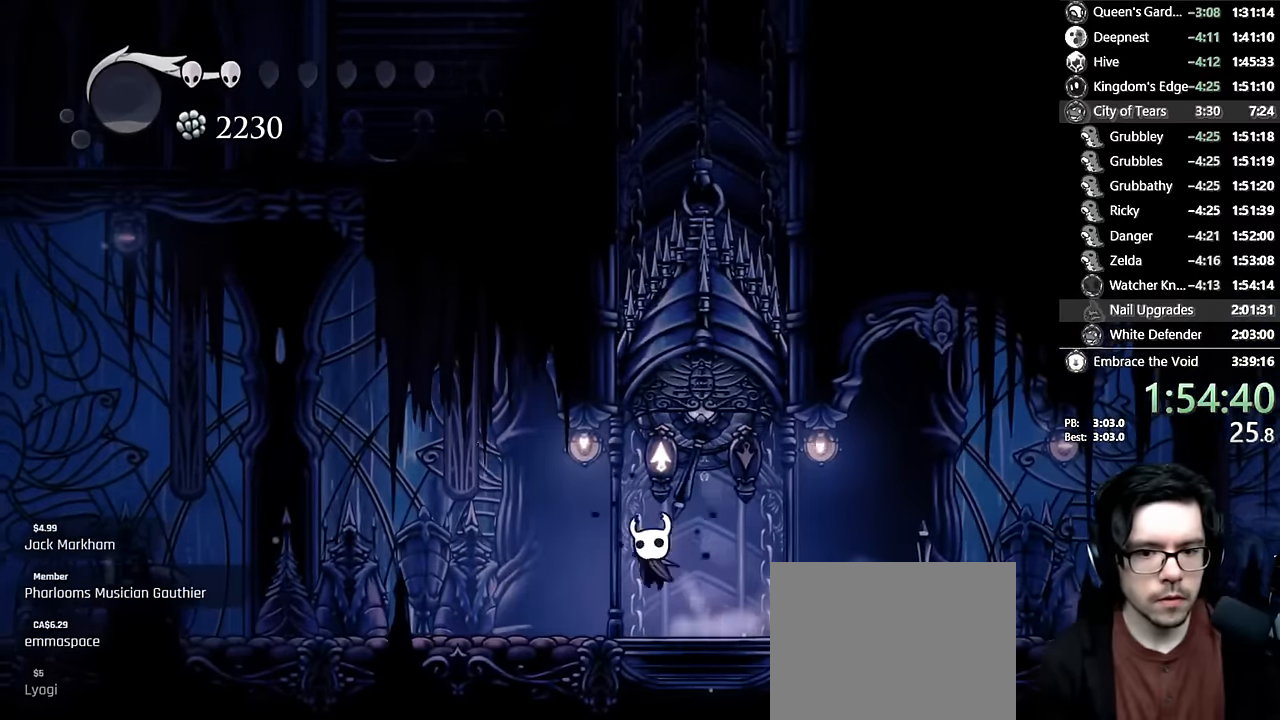
{"buttons": [], "left_stick": "center", "right_stick": "center", "events": [[50, "DPAD_RIGHT", "down"], [100, "DPAD_RIGHT", "up"]]}
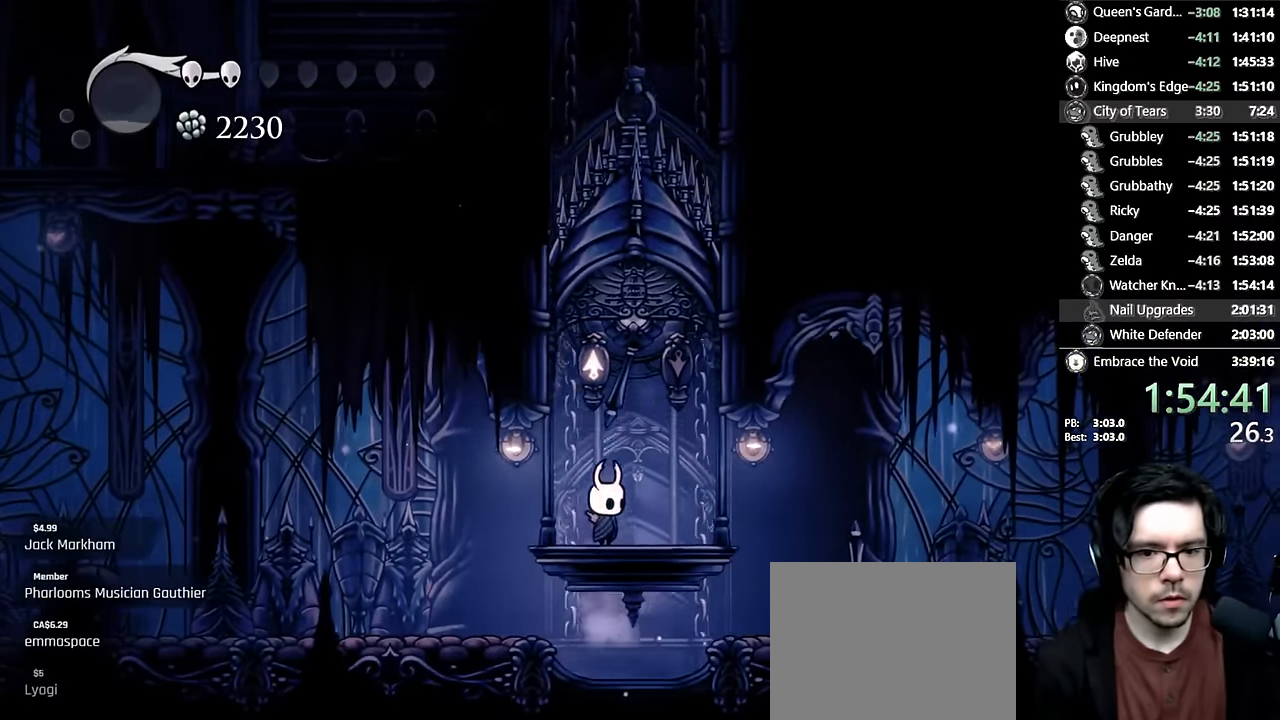
{"buttons": ["A", "DPAD_LEFT"], "left_stick": "center", "right_stick": "center", "events": [[83, "A", "down"], [83, "DPAD_LEFT", "down"], [416, "A", "up"], [500, "A", "down"]]}
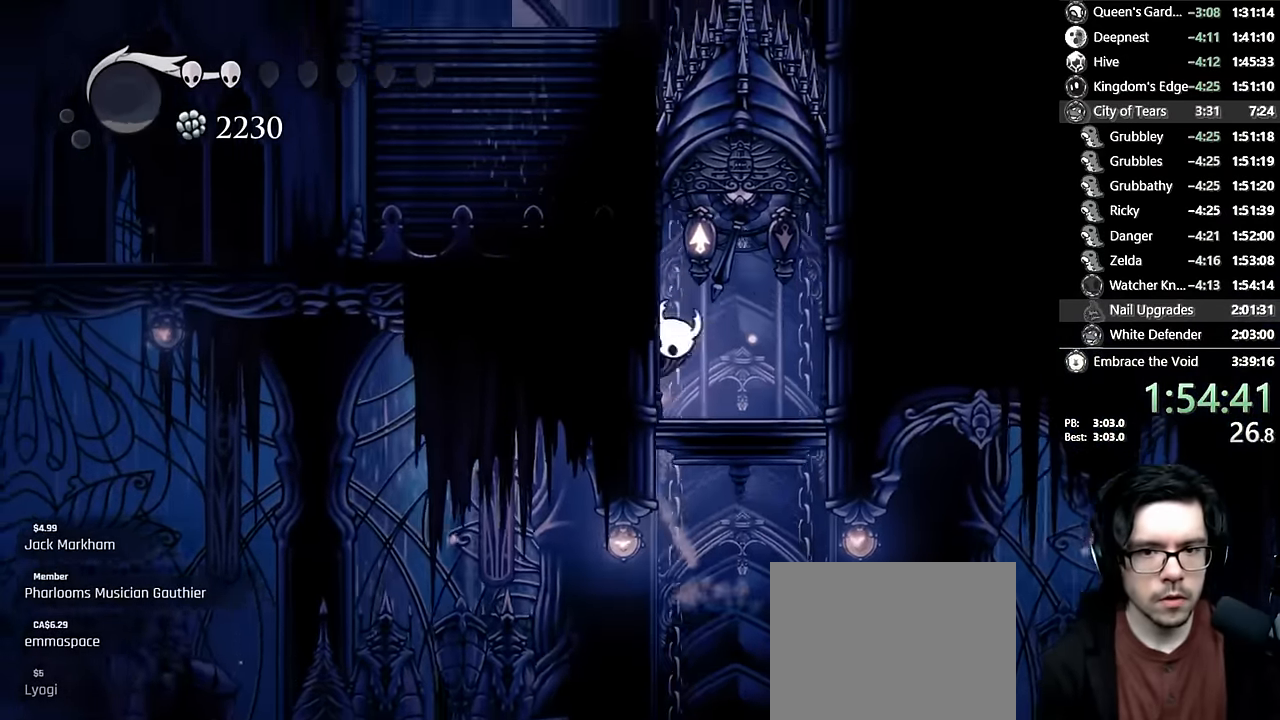
{"buttons": ["A", "DPAD_LEFT"], "left_stick": "center", "right_stick": "center", "events": [[350, "A", "up"], [416, "A", "down"]]}
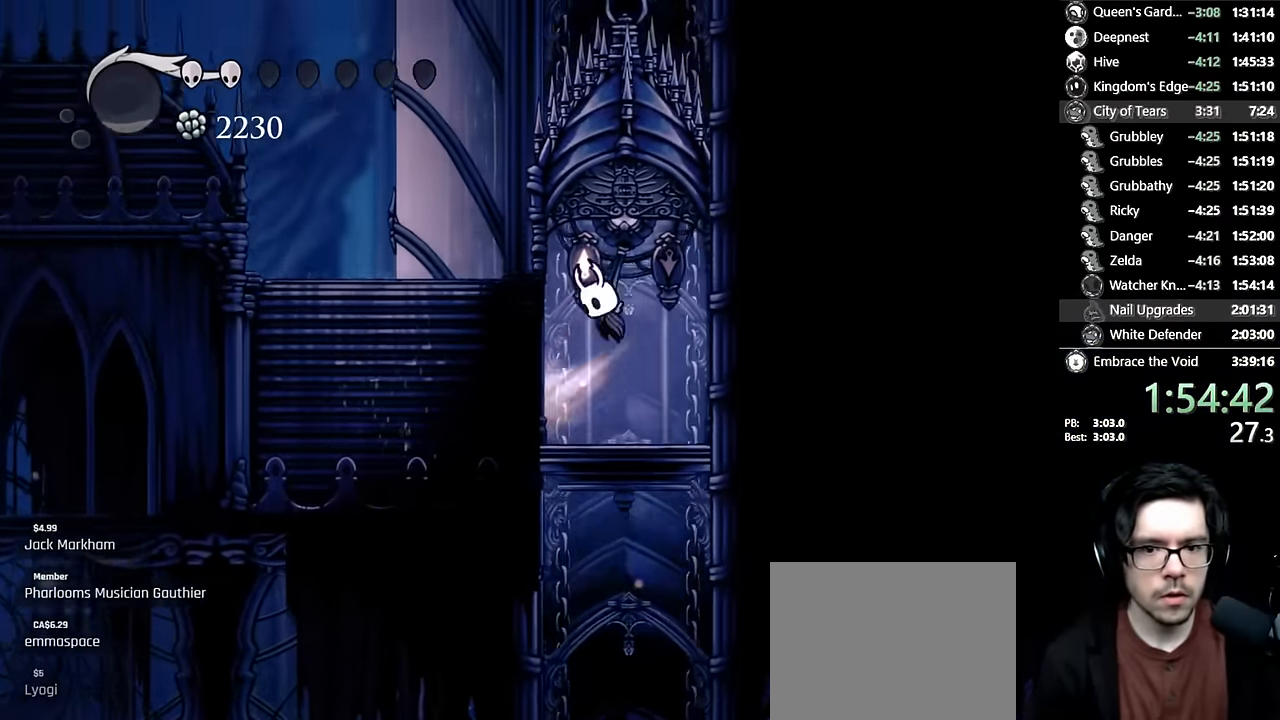
{"buttons": ["A", "DPAD_LEFT"], "left_stick": "center", "right_stick": "center", "events": [[66, "DPAD_LEFT", "up"], [83, "DPAD_RIGHT", "down"], [100, "X", "down"], [166, "DPAD_RIGHT", "up"], [183, "DPAD_LEFT", "down"], [200, "R2", "down"], [333, "X", "up"], [366, "A", "up"], [383, "R2", "up"], [450, "A", "down"]]}
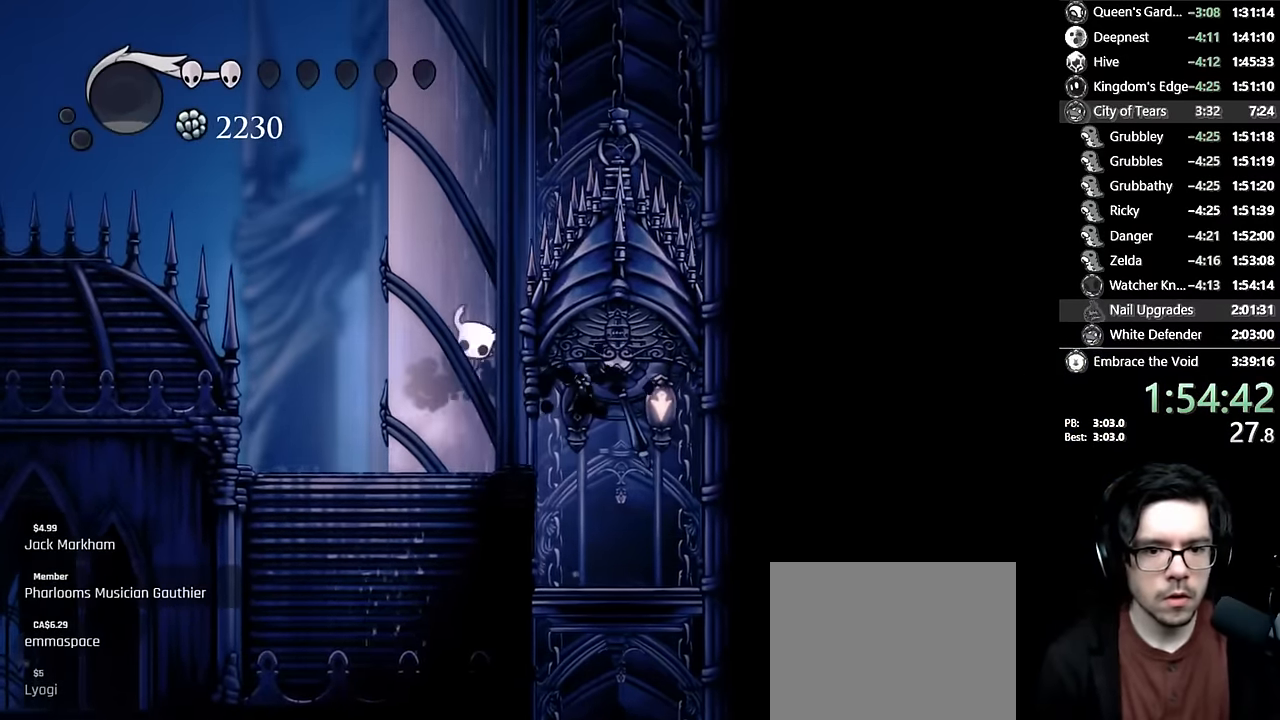
{"buttons": ["A", "DPAD_LEFT"], "left_stick": "center", "right_stick": "center", "events": [[216, "A", "up"], [250, "A", "down"]]}
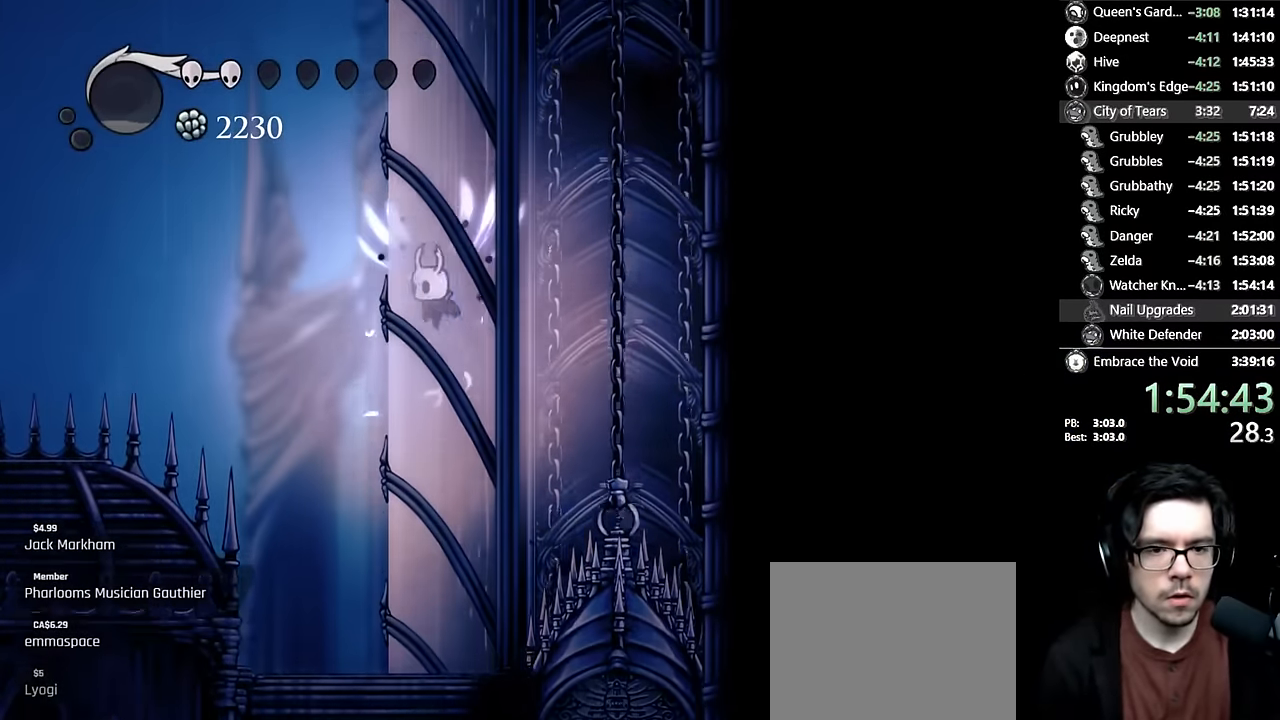
{"buttons": ["A", "DPAD_LEFT"], "left_stick": "center", "right_stick": "center", "events": [[33, "A", "up"], [66, "A", "down"], [316, "A", "up"], [350, "A", "down"]]}
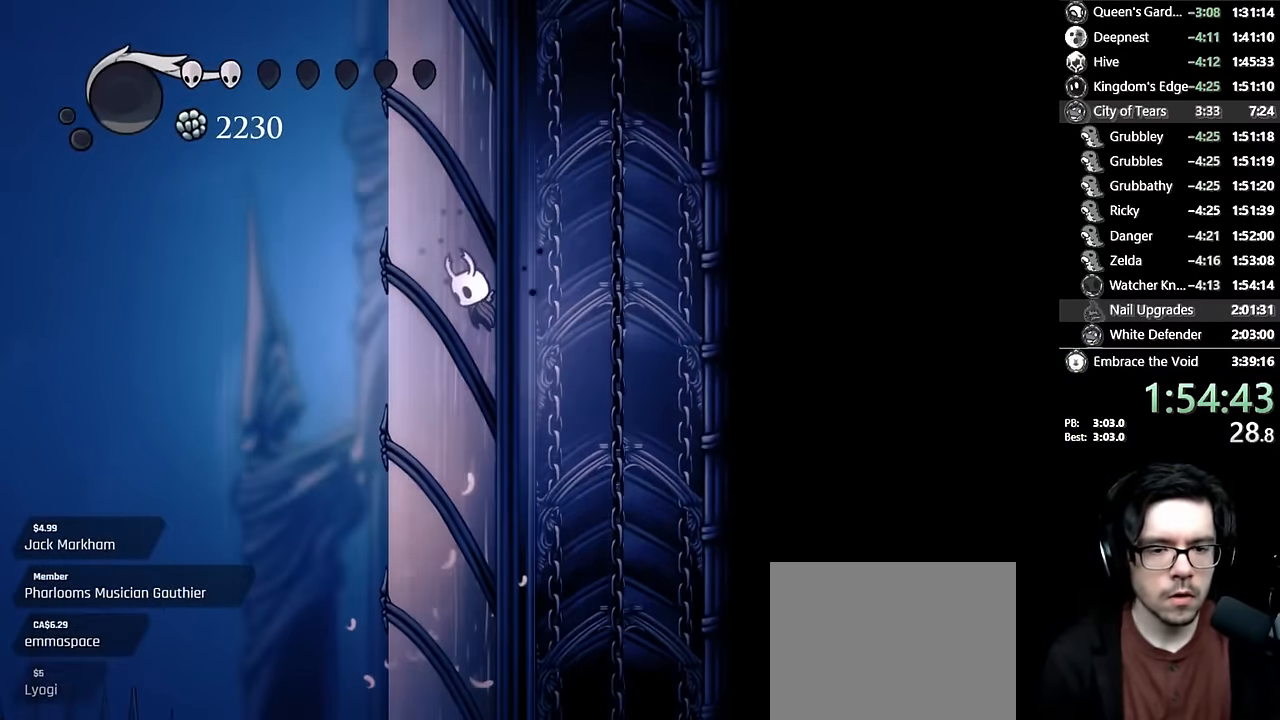
{"buttons": ["A", "DPAD_LEFT"], "left_stick": "center", "right_stick": "center", "events": [[133, "A", "up"], [166, "A", "down"], [433, "A", "up"], [466, "A", "down"]]}
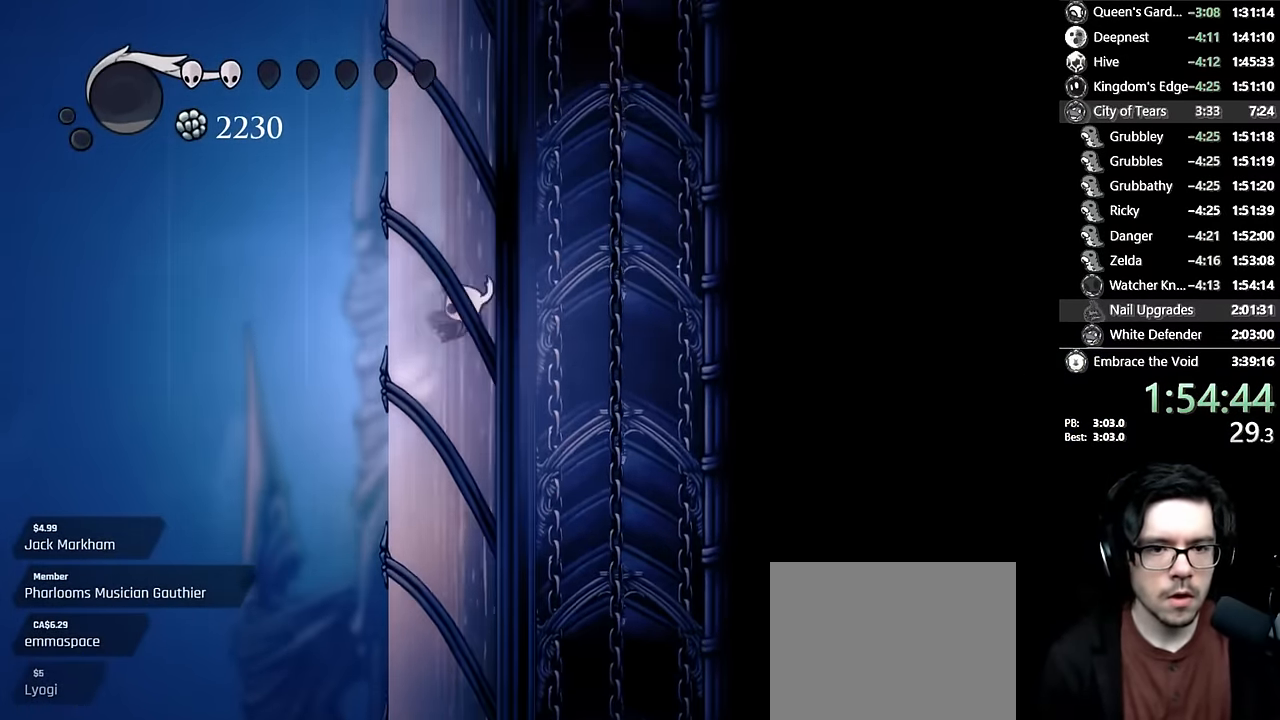
{"buttons": ["A", "DPAD_LEFT"], "left_stick": "center", "right_stick": "center", "events": [[233, "A", "up"], [283, "A", "down"]]}
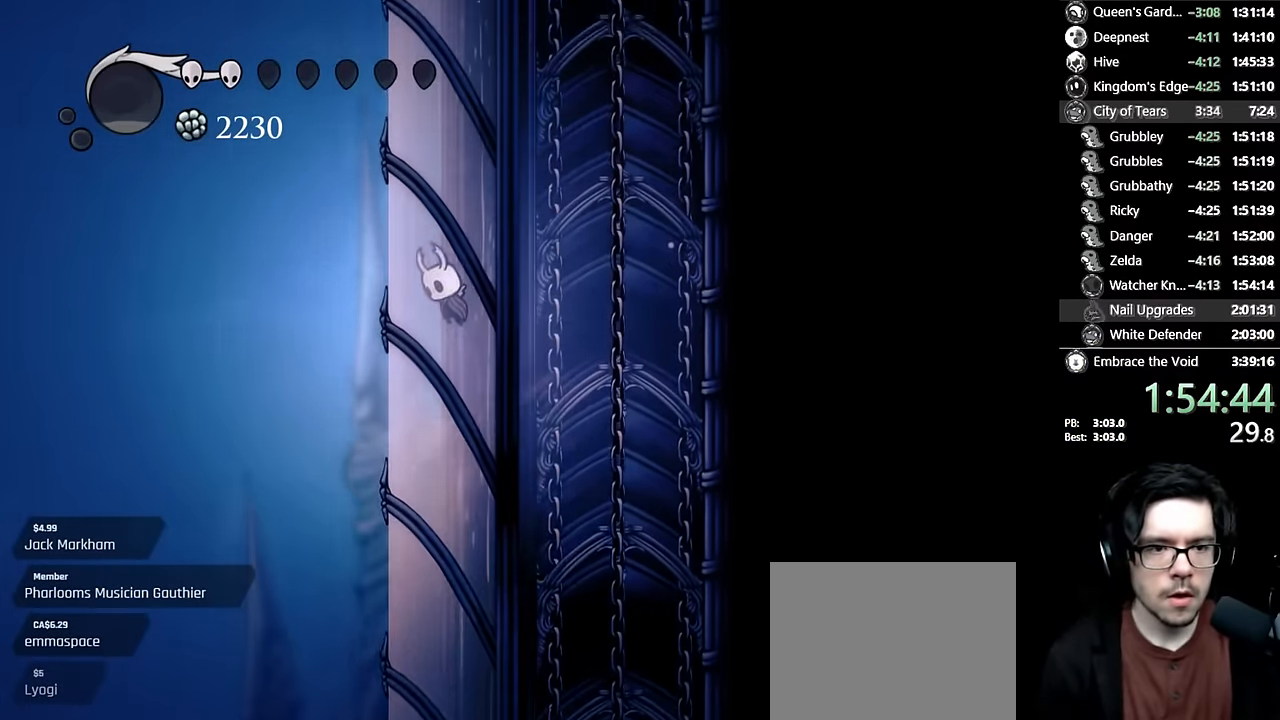
{"buttons": ["A", "DPAD_LEFT"], "left_stick": "center", "right_stick": "center", "events": [[50, "A", "up"], [83, "A", "down"]]}
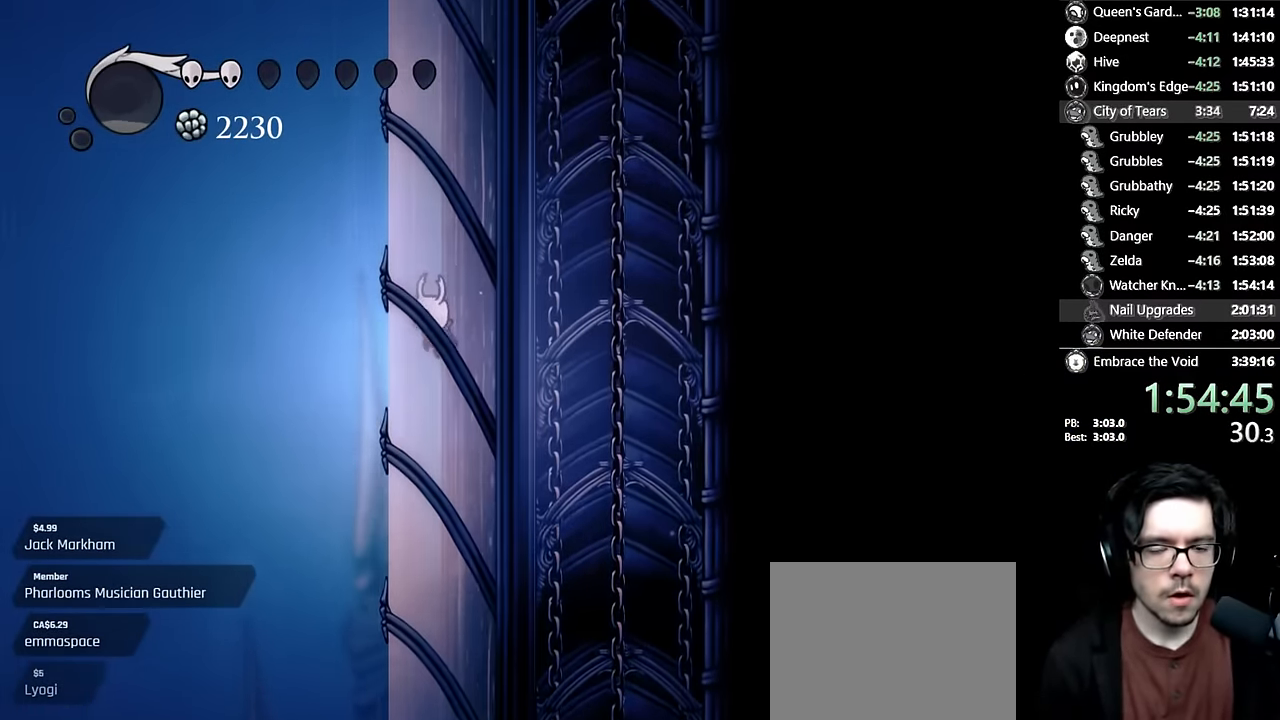
{"buttons": ["A", "DPAD_LEFT"], "left_stick": "center", "right_stick": "center", "events": [[83, "A", "up"], [166, "A", "down"], [450, "A", "up"], [483, "A", "down"]]}